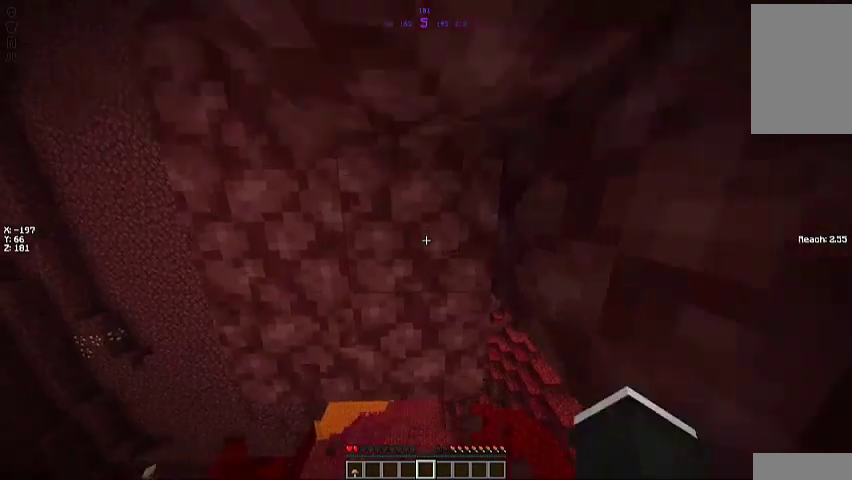
Gameplay with keyboard and mouse; each line is a JSON object with the keys and mouse buttons held at the frame after it. "events" lists presses ("down") and releases ("up") of "a", "d", "s", "space", "w", "mouse_left" and "mouse_right" between this image and that frame as [ms after this image, input, new state], when the widget could be followed in between. "mouse_left", "mouse_right" = the "left", "right" buttons of the "mouse" list. No other keys are recorded. Fast repeated clicks can show as one long hold. Mouse movement is not recorded.
{"keys": ["w"], "mouse": ["left"], "events": [[67, "mouse_left", "down"]]}
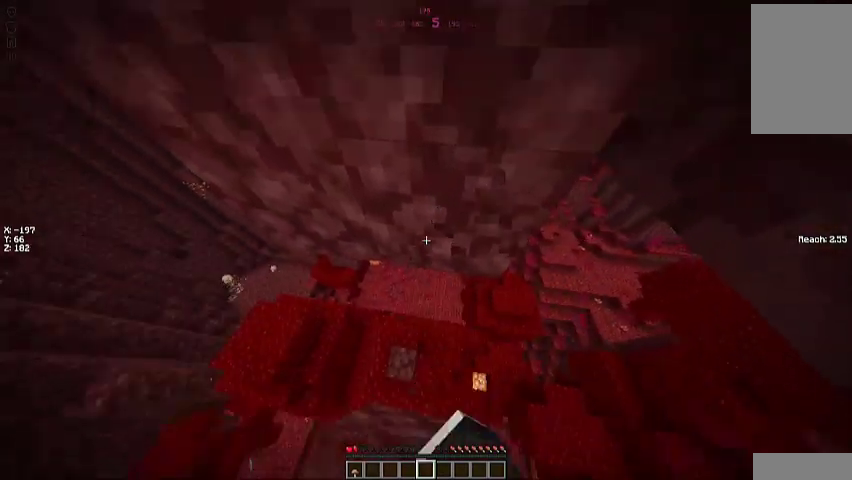
{"keys": [], "mouse": ["left"], "events": [[100, "w", "up"]]}
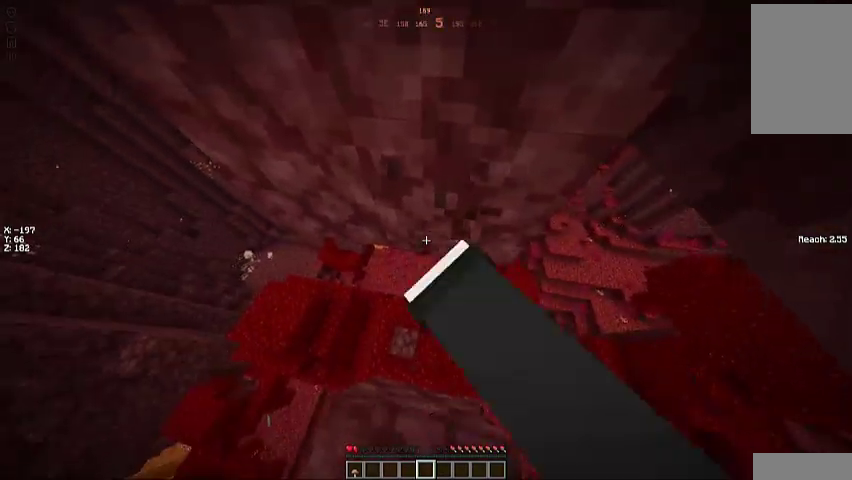
{"keys": [], "mouse": ["left"], "events": []}
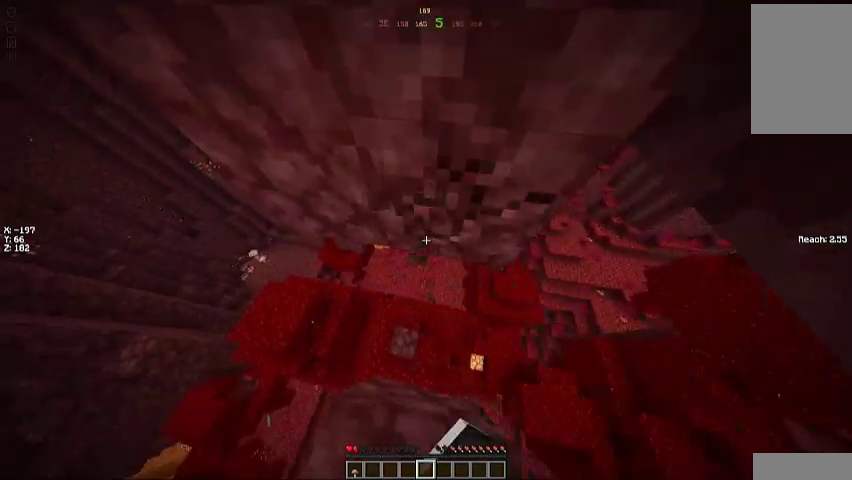
{"keys": [], "mouse": ["left"], "events": []}
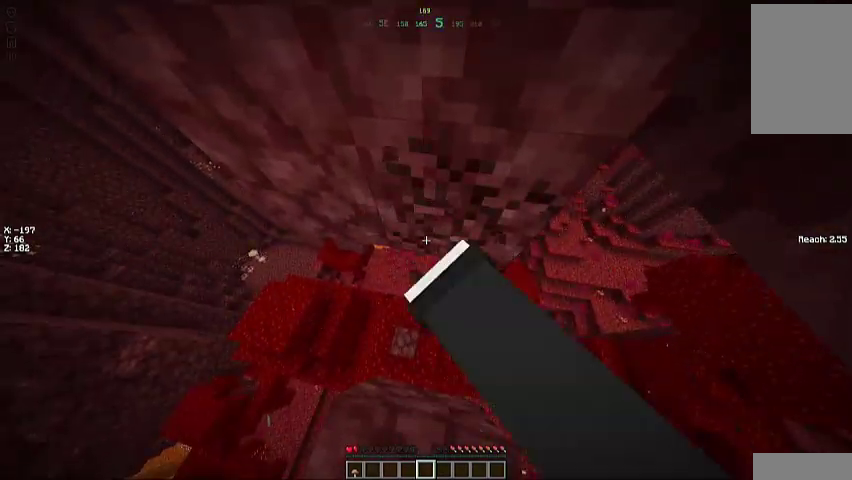
{"keys": [], "mouse": ["left"], "events": []}
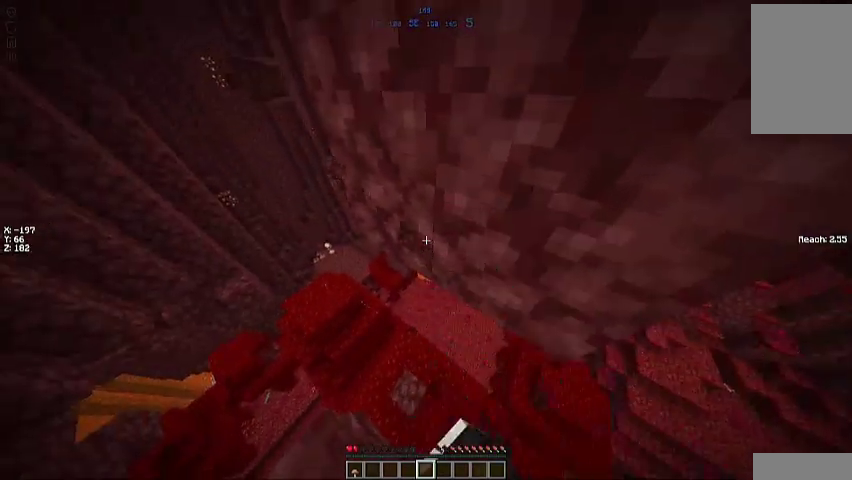
{"keys": [], "mouse": ["left"], "events": []}
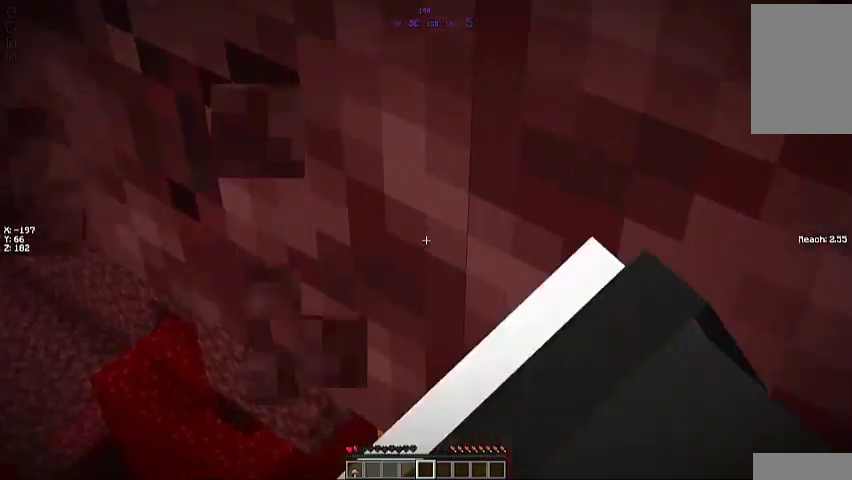
{"keys": [], "mouse": ["left"], "events": []}
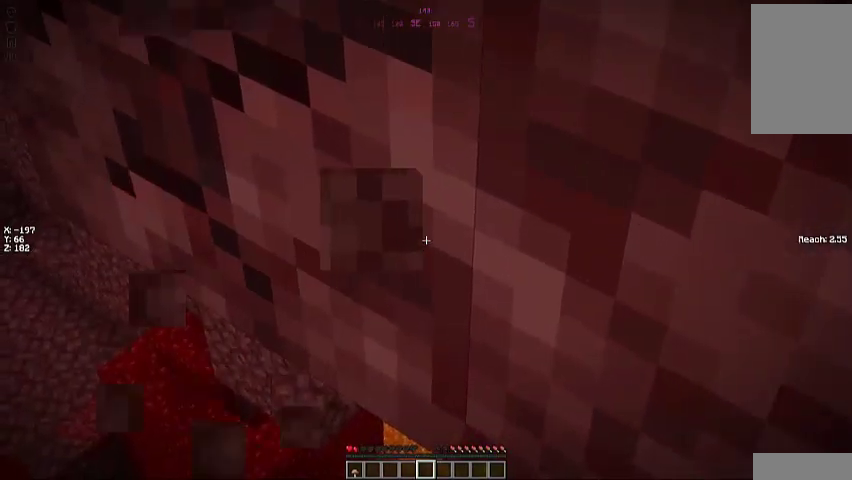
{"keys": [], "mouse": ["left"], "events": []}
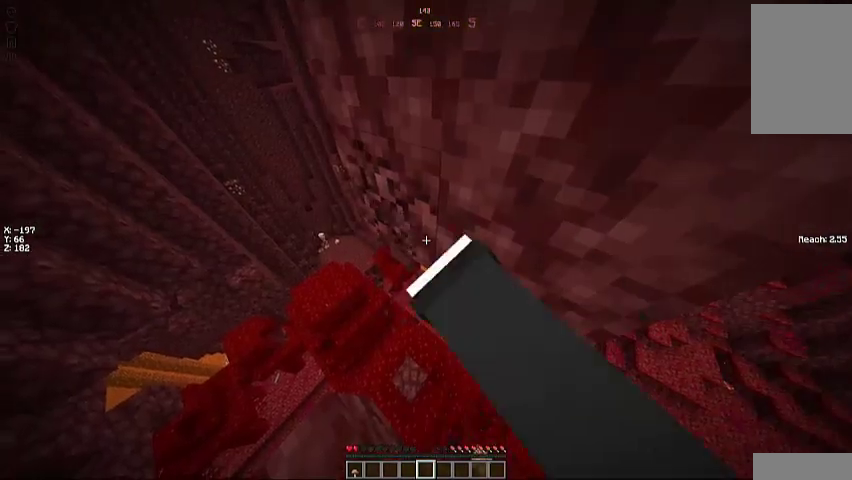
{"keys": ["a", "w"], "mouse": ["left"], "events": [[100, "w", "down"], [133, "a", "down"]]}
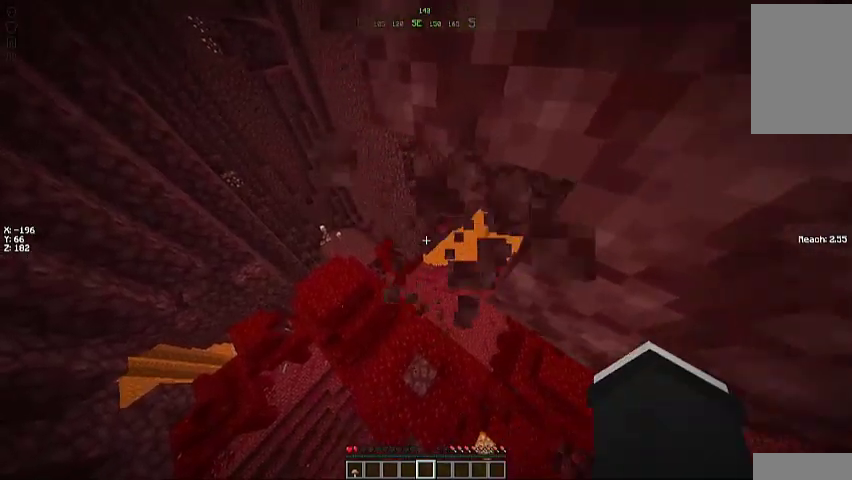
{"keys": ["a", "w"], "mouse": [], "events": [[433, "mouse_left", "up"]]}
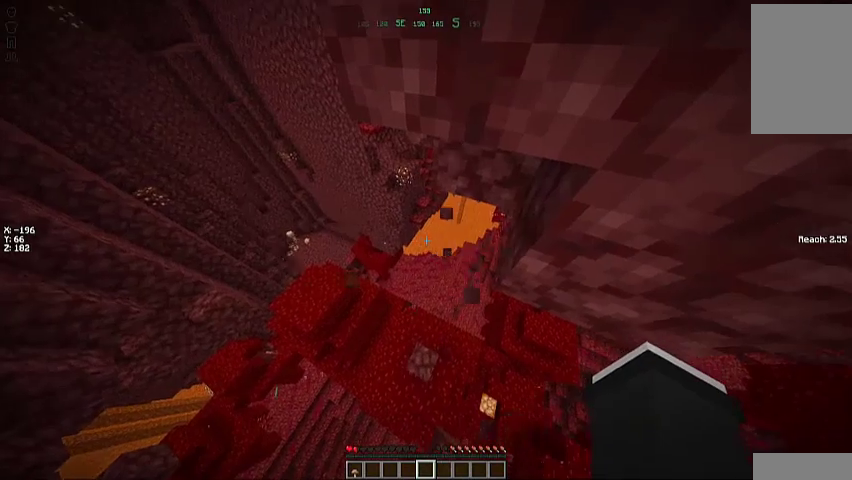
{"keys": [], "mouse": ["left"], "events": [[167, "w", "up"], [233, "a", "up"], [300, "mouse_left", "down"]]}
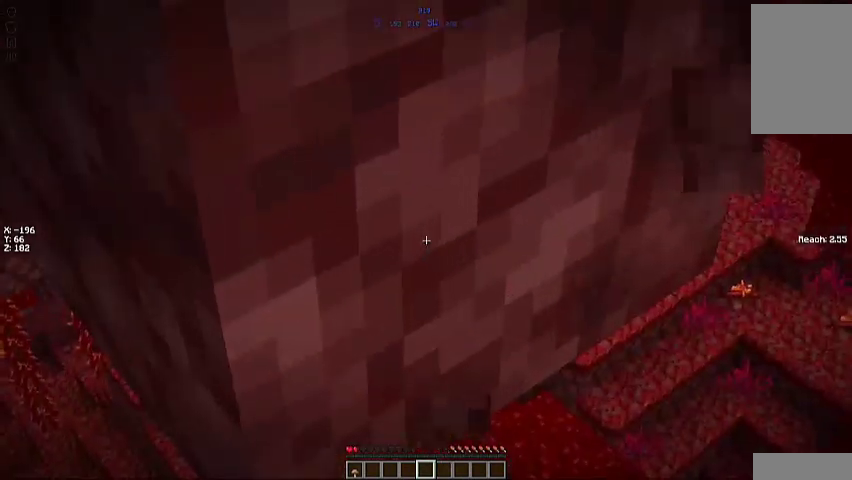
{"keys": [], "mouse": ["left"], "events": []}
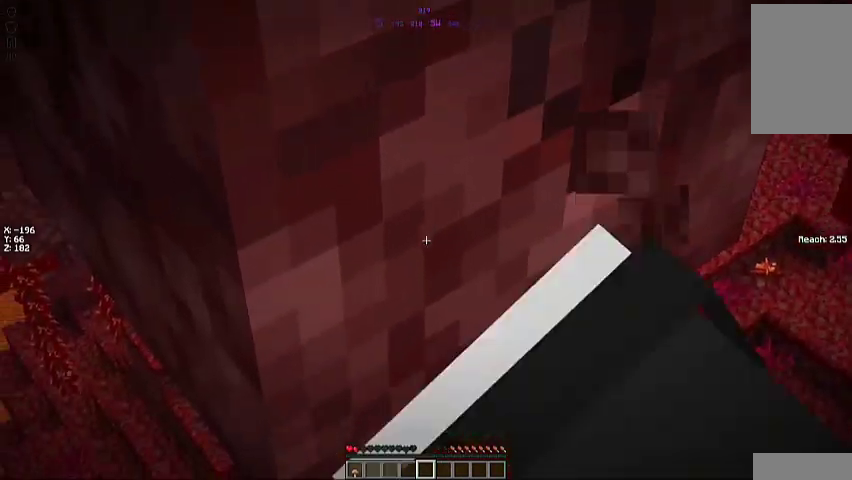
{"keys": [], "mouse": ["left"], "events": []}
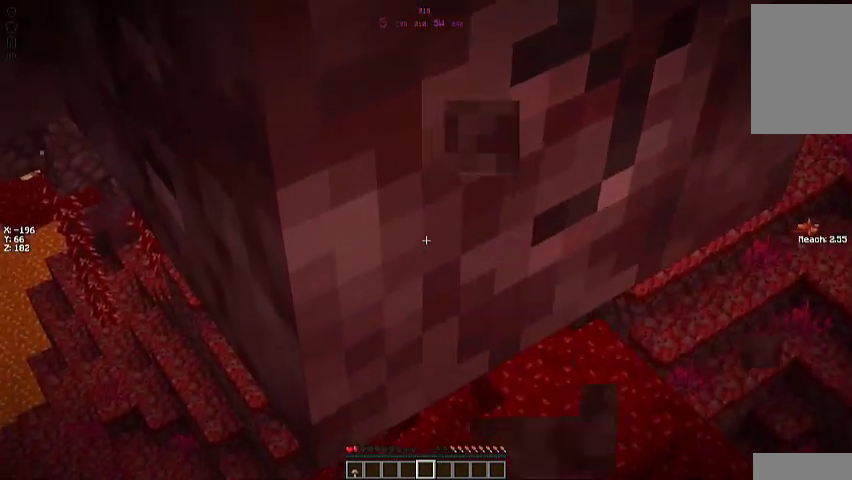
{"keys": [], "mouse": ["left"], "events": []}
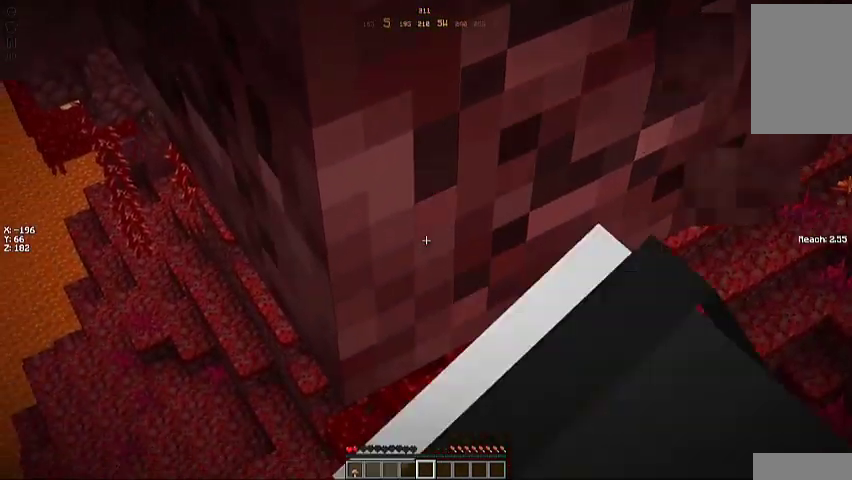
{"keys": [], "mouse": ["left"], "events": []}
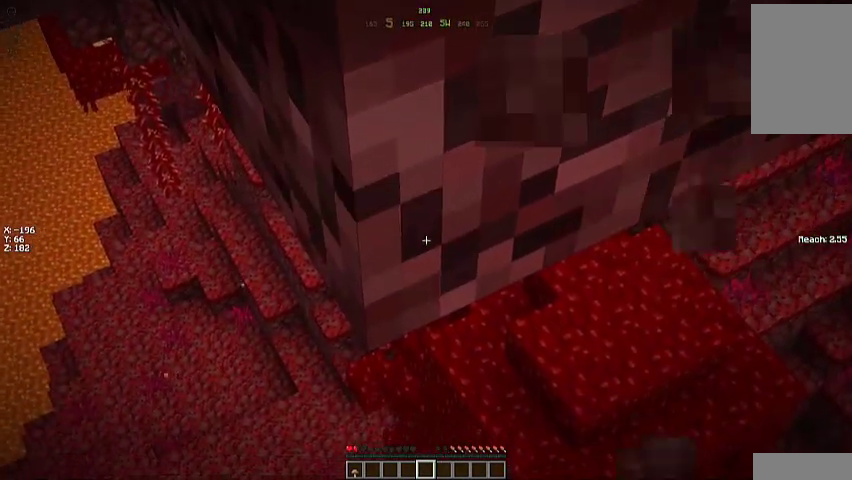
{"keys": [], "mouse": ["left"], "events": []}
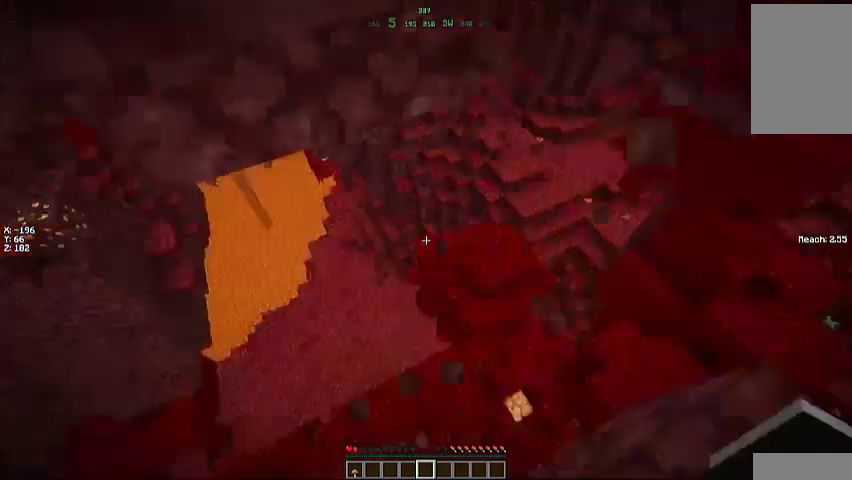
{"keys": [], "mouse": [], "events": [[67, "mouse_left", "up"]]}
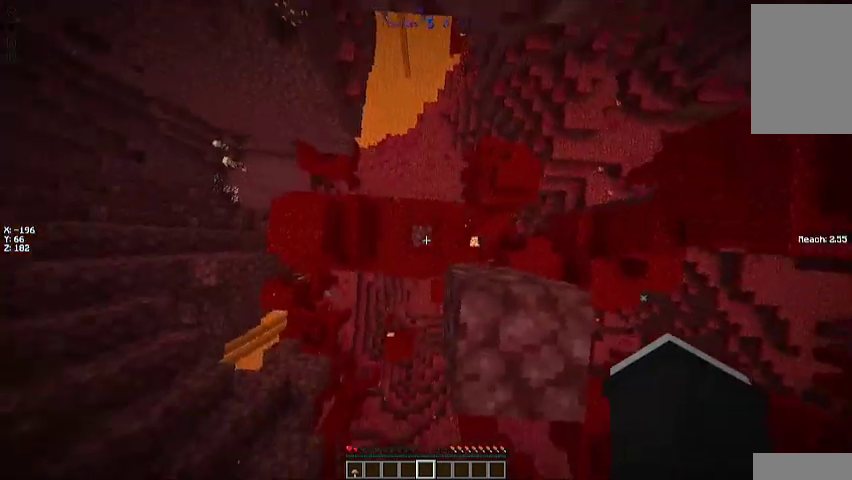
{"keys": [], "mouse": [], "events": []}
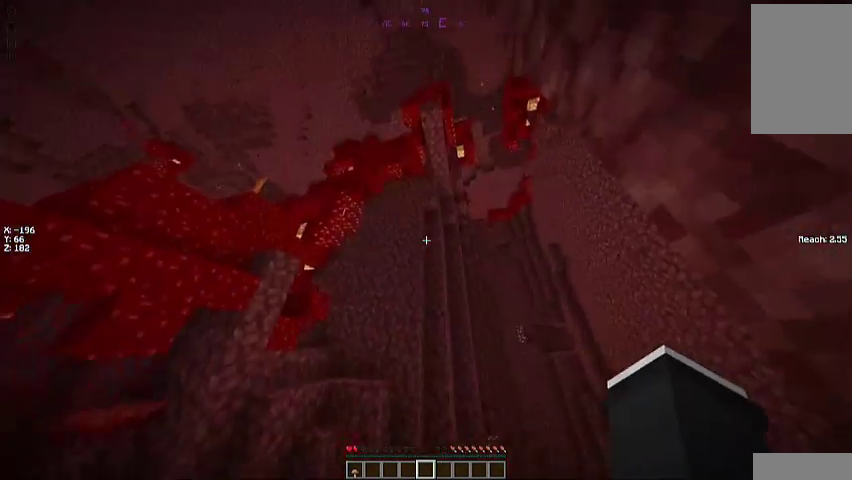
{"keys": ["a"], "mouse": [], "events": [[133, "a", "down"], [133, "s", "down"], [500, "s", "up"]]}
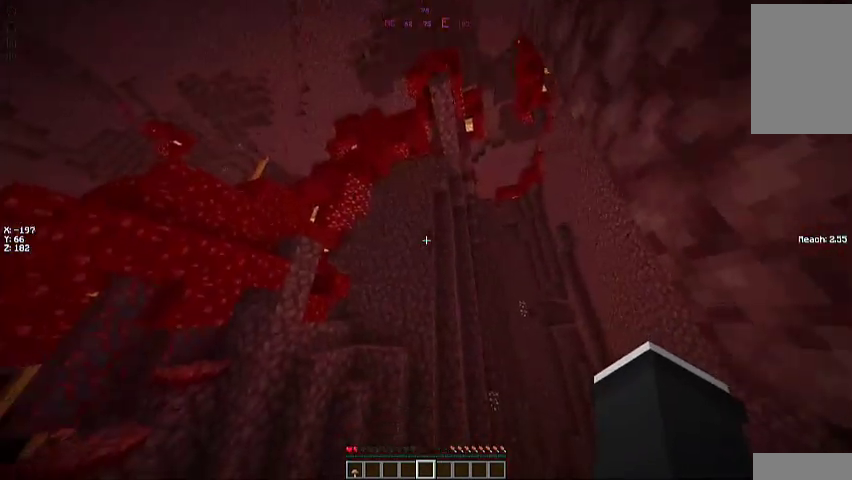
{"keys": ["a", "w"], "mouse": [], "events": [[100, "a", "up"], [433, "a", "down"], [433, "w", "down"]]}
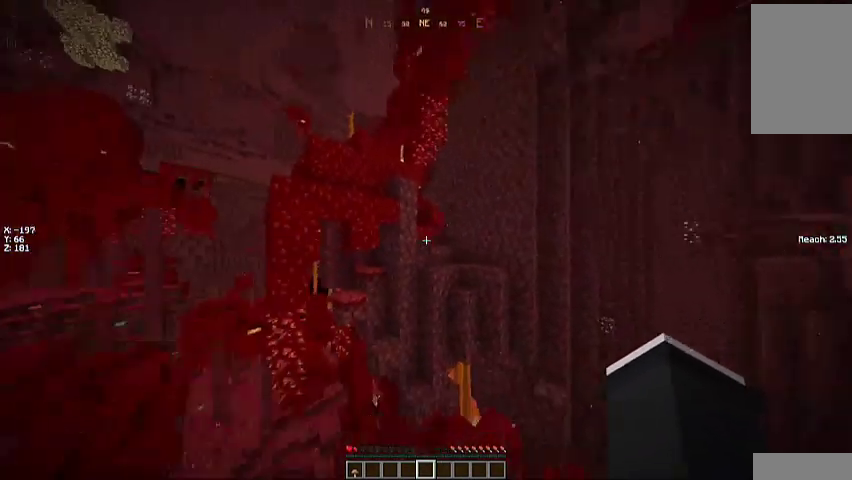
{"keys": ["w"], "mouse": [], "events": [[67, "a", "up"], [100, "w", "up"], [267, "w", "down"]]}
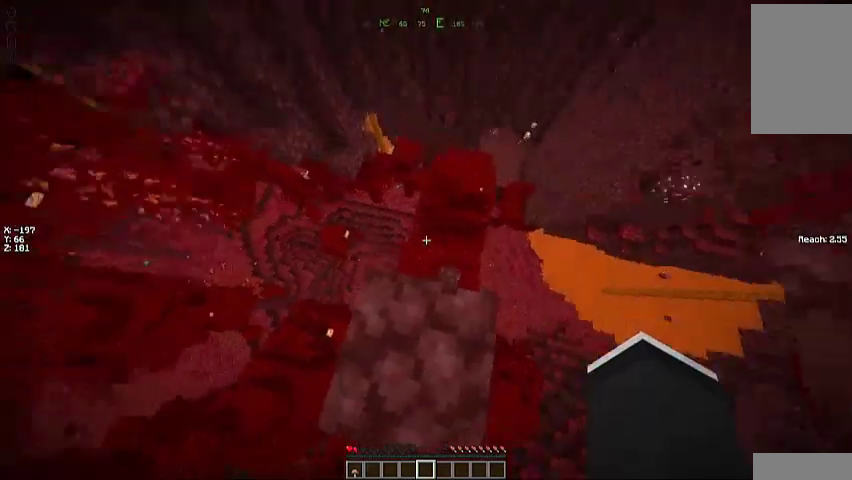
{"keys": ["s"], "mouse": [], "events": [[133, "w", "up"], [333, "s", "down"]]}
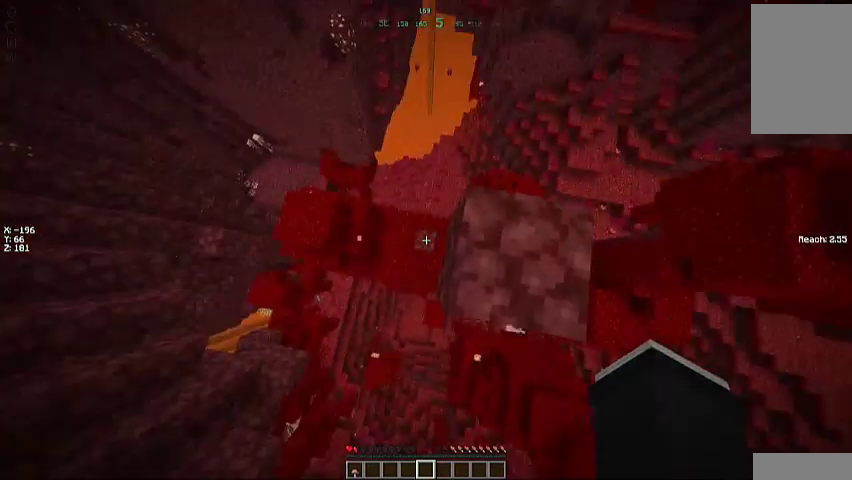
{"keys": ["w"], "mouse": [], "events": [[67, "d", "down"], [167, "s", "up"], [300, "w", "down"], [500, "d", "up"]]}
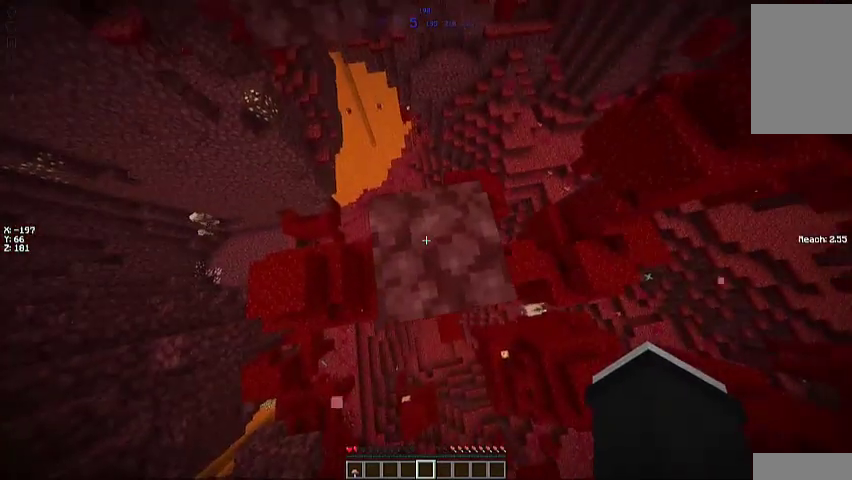
{"keys": [], "mouse": [], "events": [[67, "w", "up"]]}
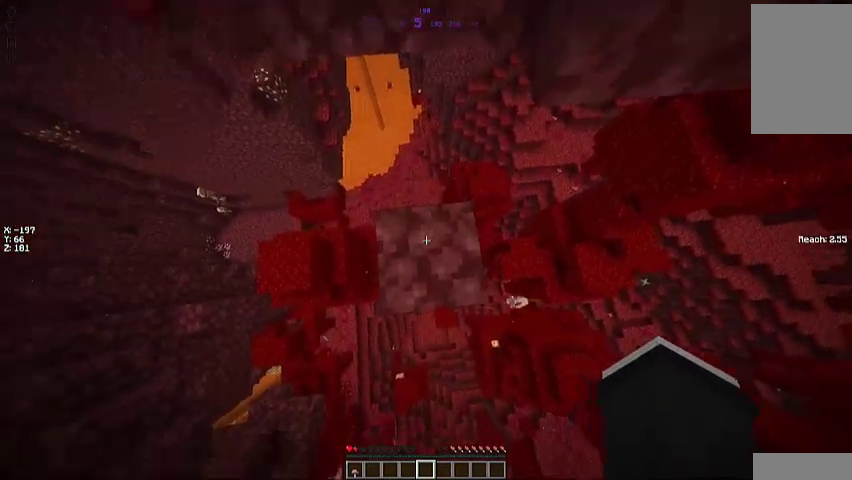
{"keys": [], "mouse": [], "events": []}
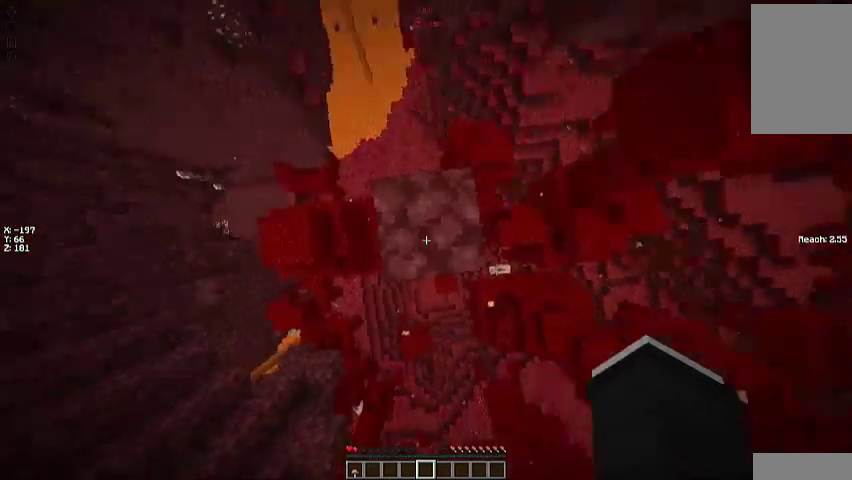
{"keys": ["w"], "mouse": [], "events": [[467, "w", "down"]]}
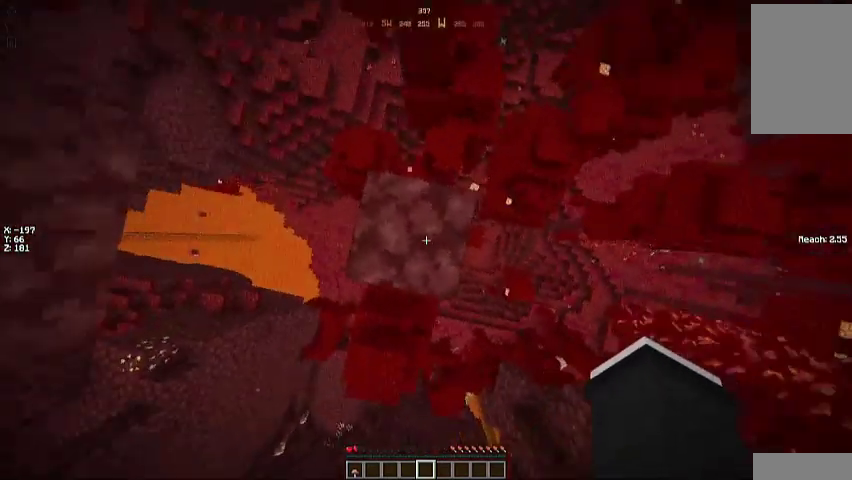
{"keys": [], "mouse": [], "events": [[100, "w", "up"]]}